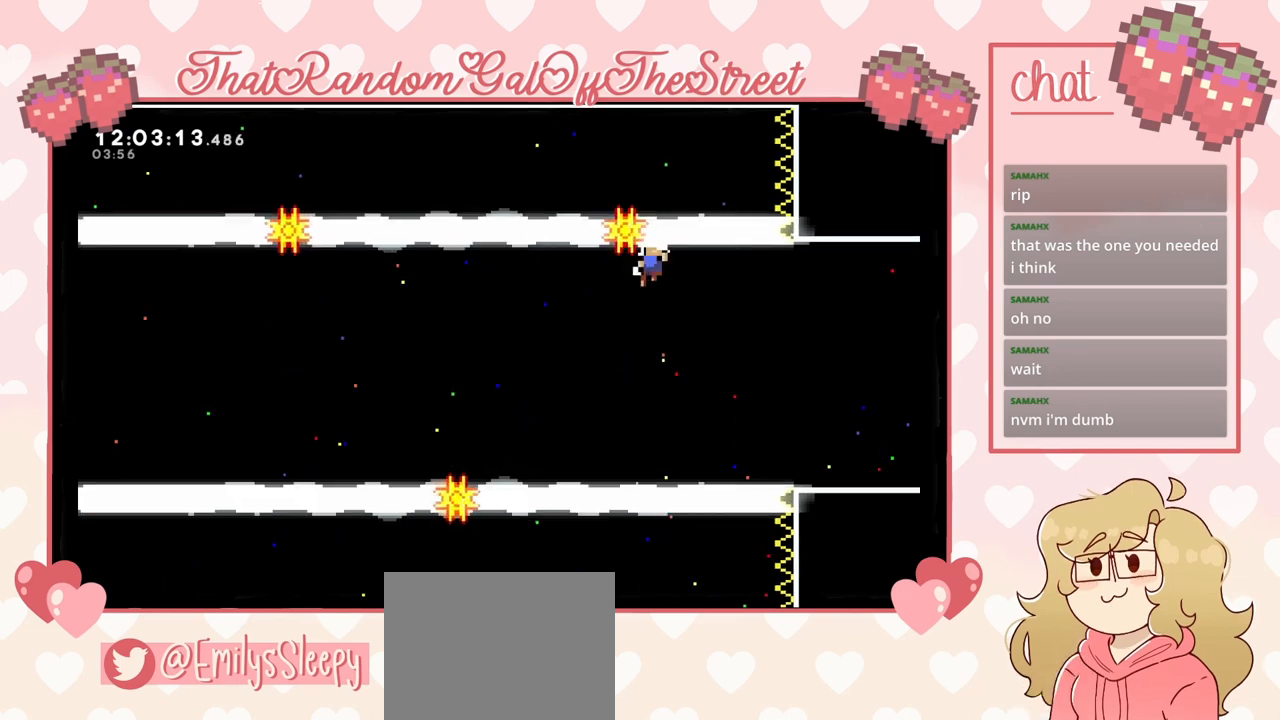
Gameplay with a controller (Xbox layout); each line is a JSON object with the inputs held at the frame after it. "events" lists button and stick changes between this image and that frame as [ms after this image, input, new state], when the widget could be followed in between.
{"buttons": ["A", "B", "X", "Y"], "left_stick": "center", "right_stick": "center", "events": [[100, "A", "down"], [100, "X", "down"], [100, "Y", "down"], [133, "B", "down"], [267, "A", "up"], [267, "X", "up"], [300, "B", "up"], [300, "Y", "up"], [300, "left_stick", "center"], [433, "Y", "down"], [467, "A", "down"], [467, "B", "down"], [467, "X", "down"]]}
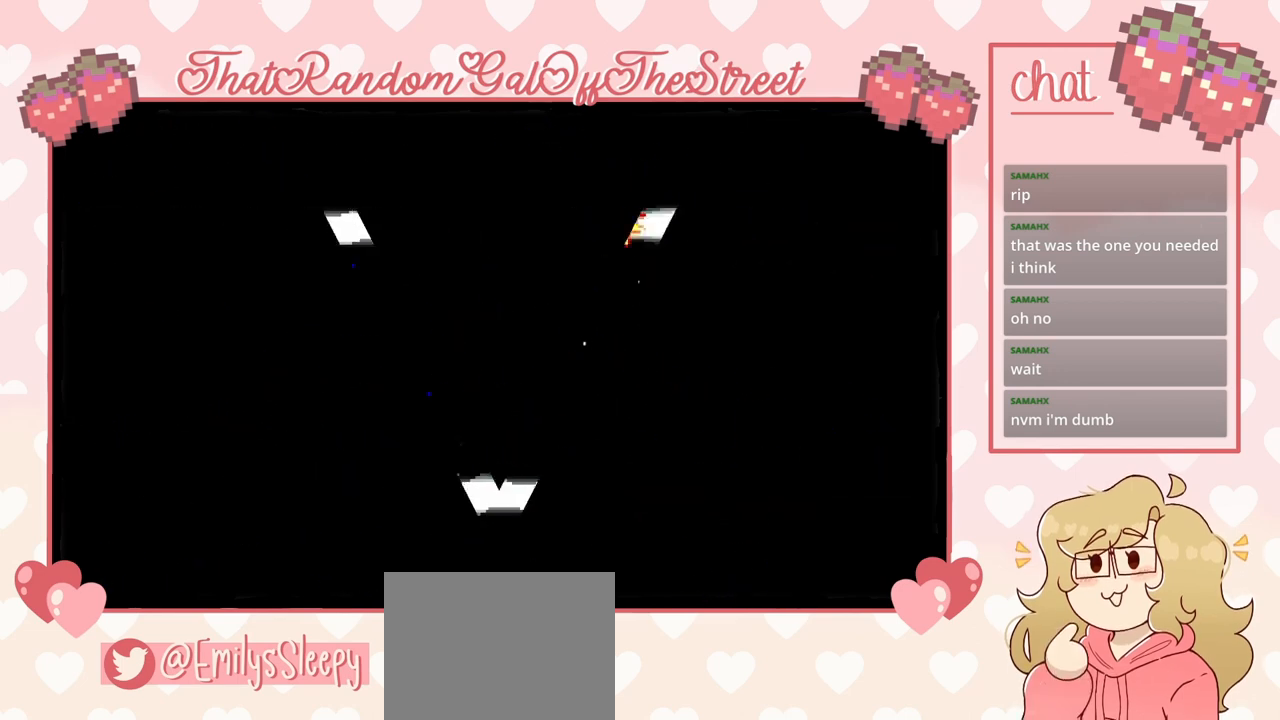
{"buttons": [], "left_stick": "center", "right_stick": "center", "events": [[67, "A", "up"], [67, "B", "up"], [67, "X", "up"], [67, "Y", "up"]]}
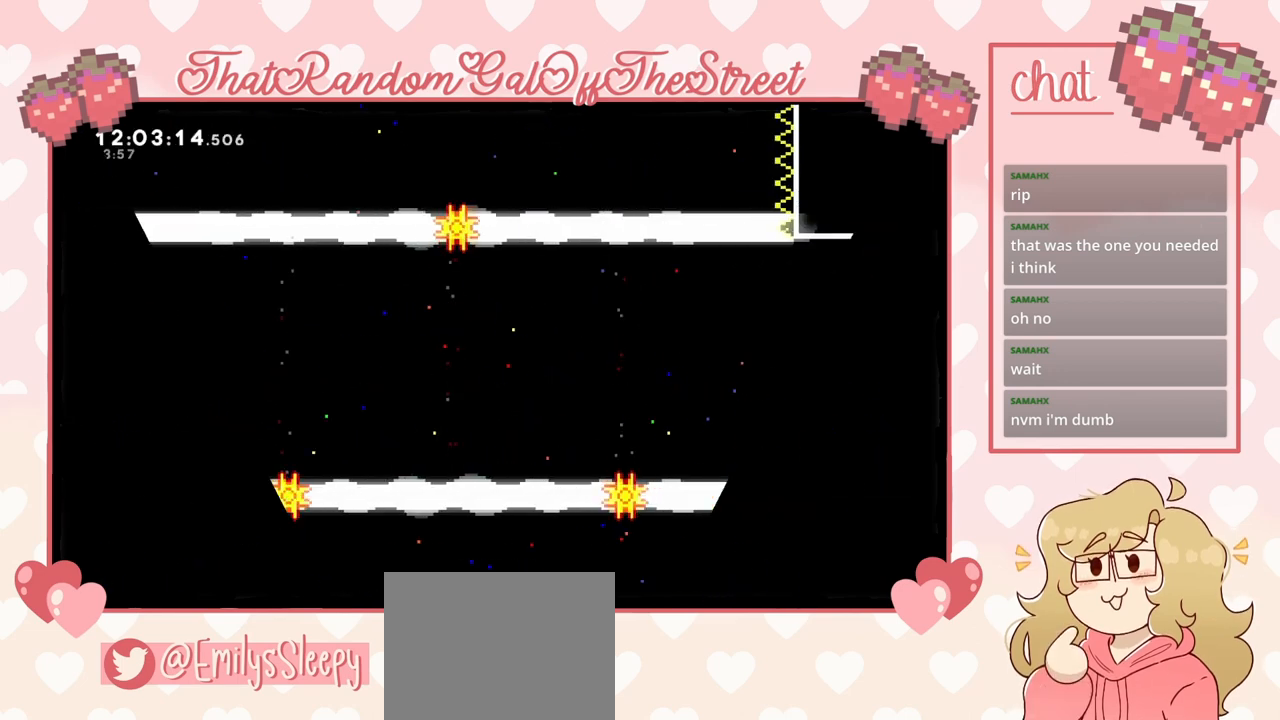
{"buttons": [], "left_stick": "left", "right_stick": "center", "events": [[467, "left_stick", "left"]]}
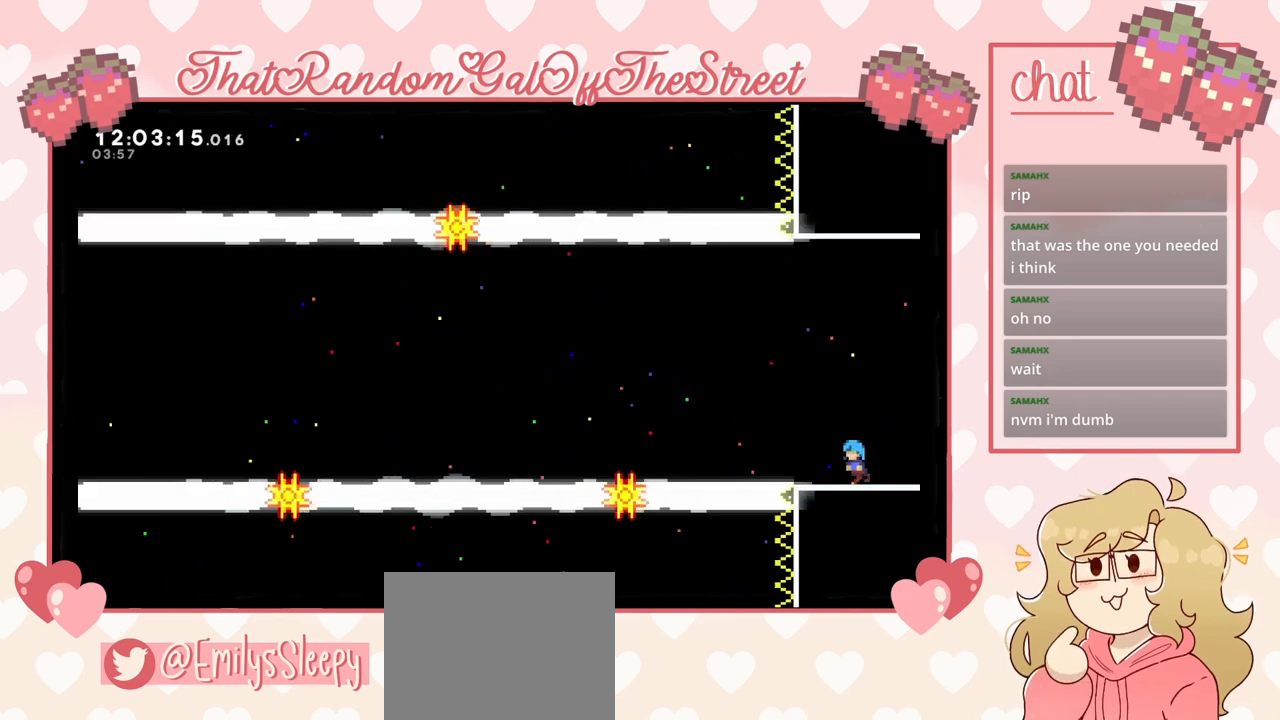
{"buttons": [], "left_stick": "center", "right_stick": "center", "events": [[167, "left_stick", "center"]]}
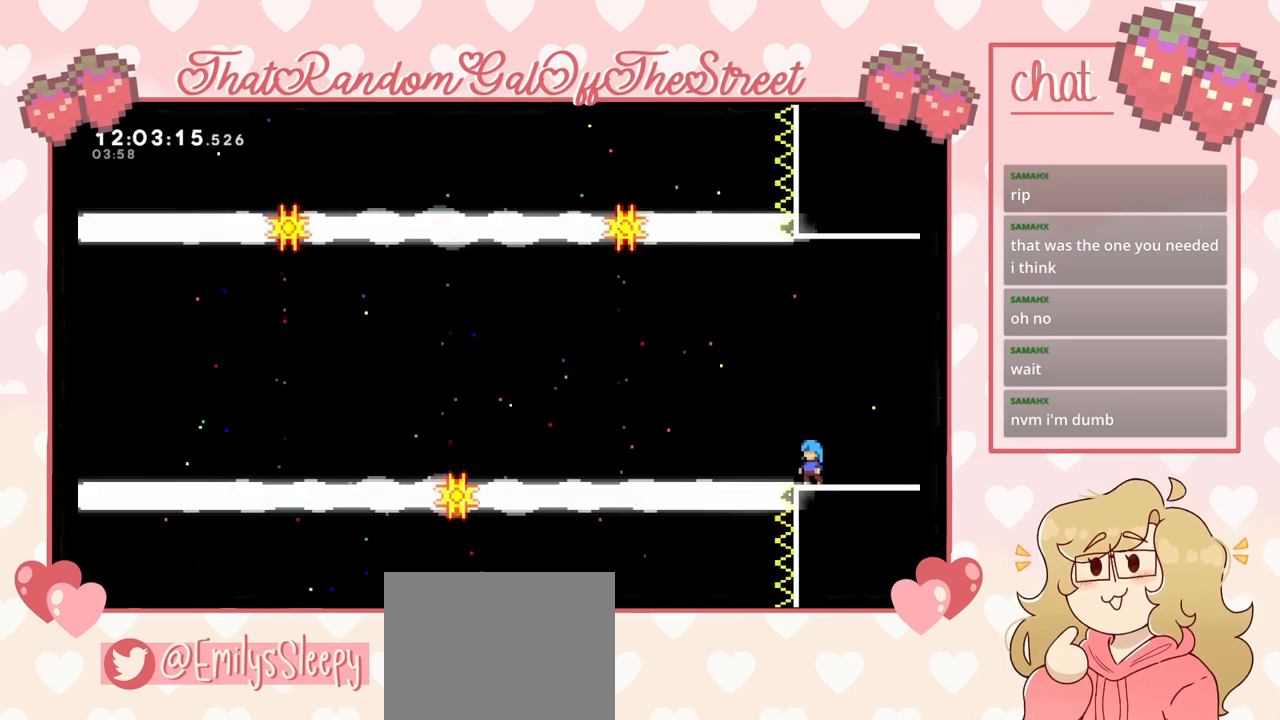
{"buttons": [], "left_stick": "left", "right_stick": "center", "events": [[133, "left_stick", "left"]]}
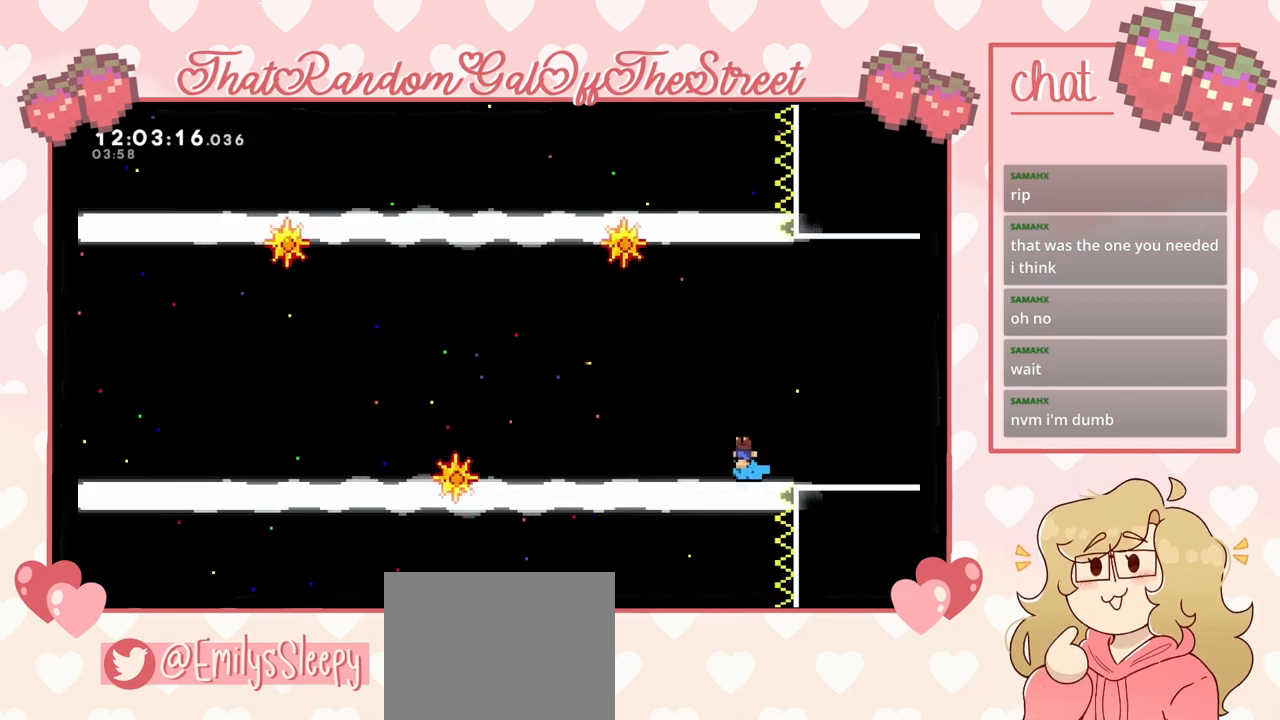
{"buttons": [], "left_stick": "left", "right_stick": "center", "events": [[100, "left_stick", "center"], [200, "left_stick", "left"]]}
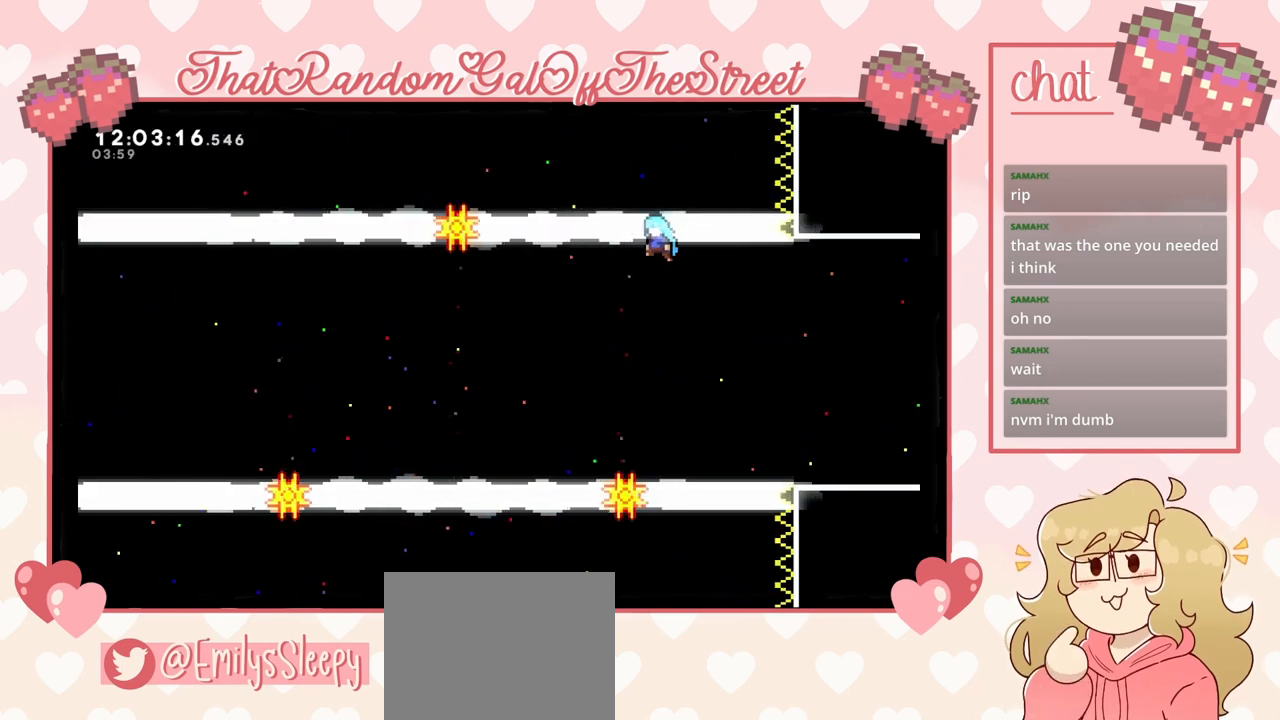
{"buttons": [], "left_stick": "left", "right_stick": "center", "events": []}
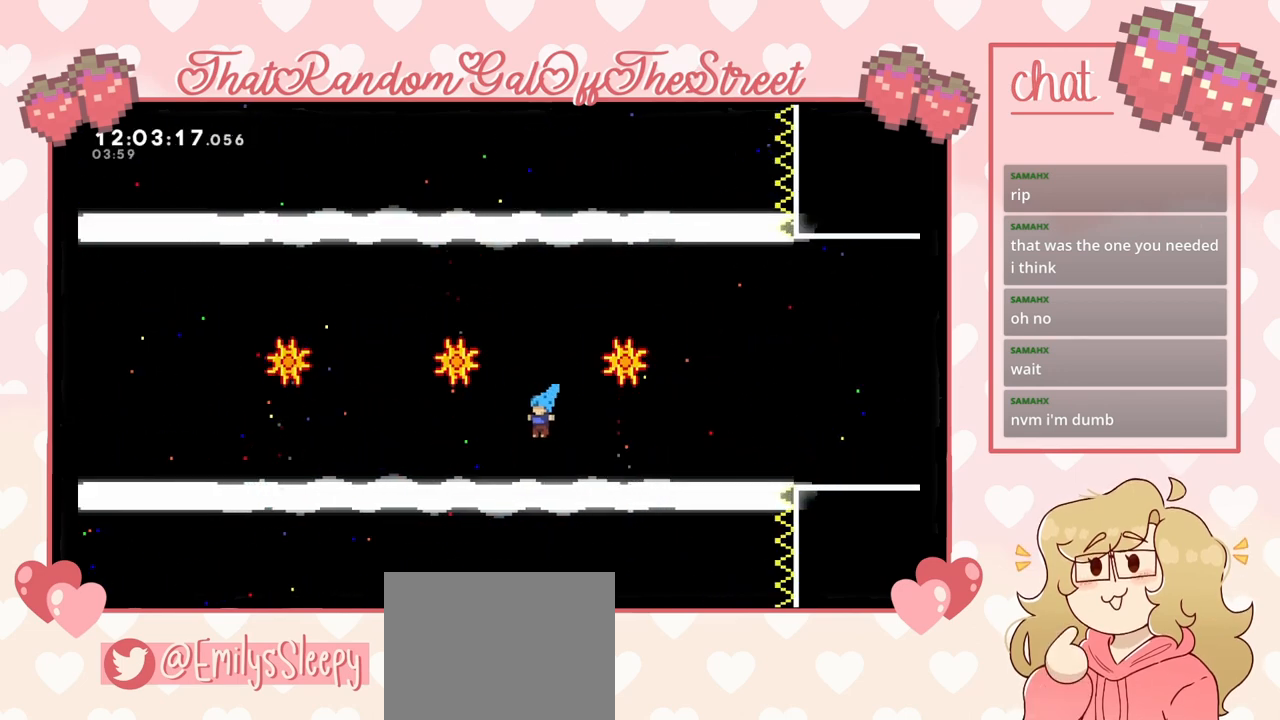
{"buttons": [], "left_stick": "left", "right_stick": "center", "events": []}
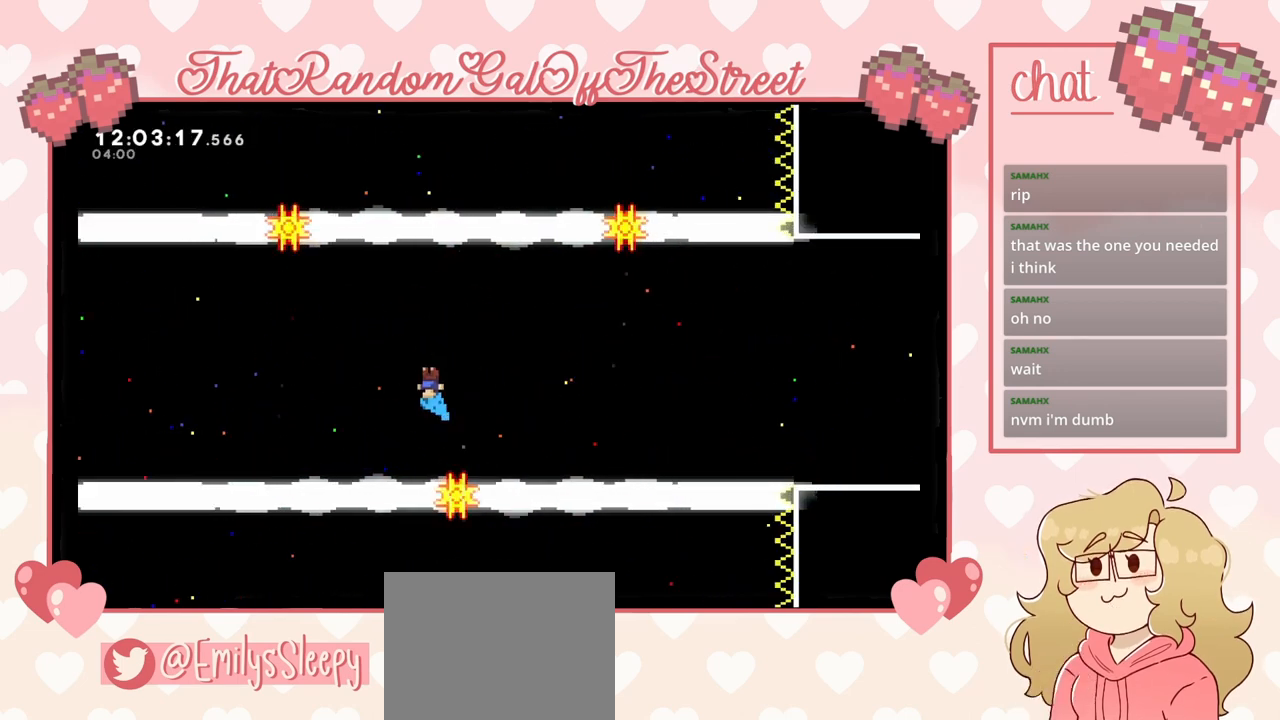
{"buttons": [], "left_stick": "center", "right_stick": "center", "events": [[267, "left_stick", "center"]]}
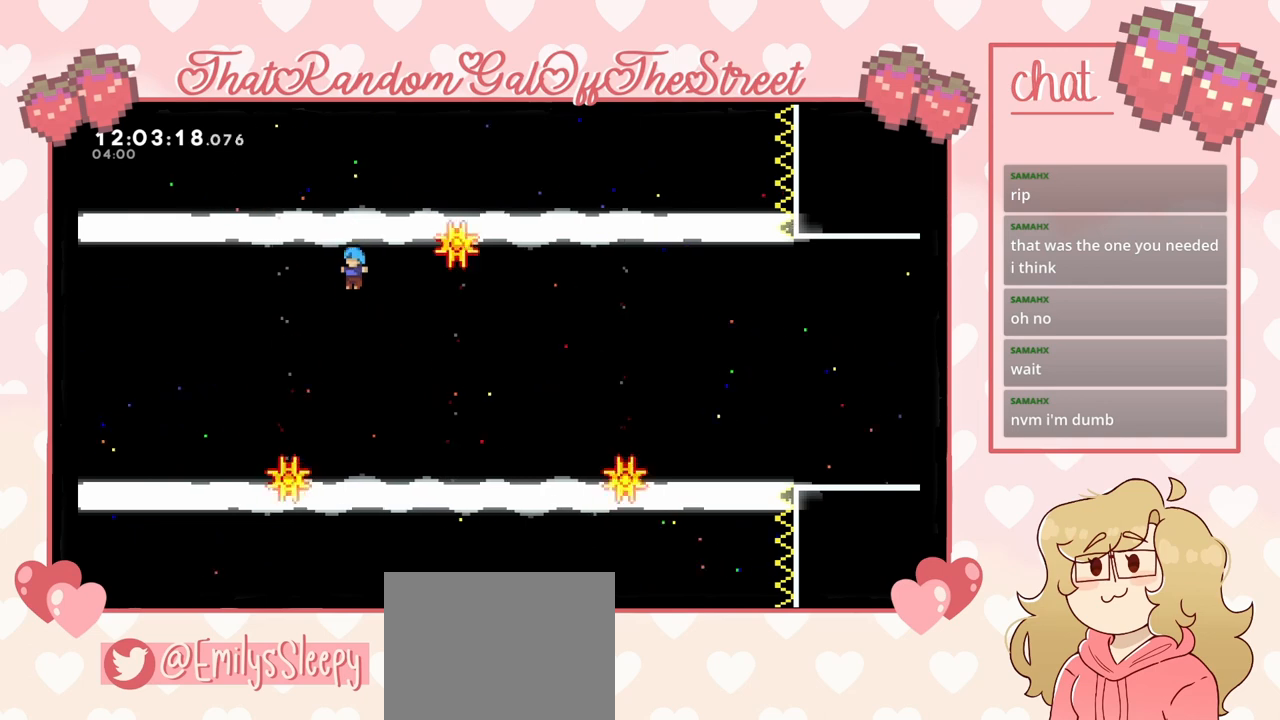
{"buttons": [], "left_stick": "center", "right_stick": "center", "events": []}
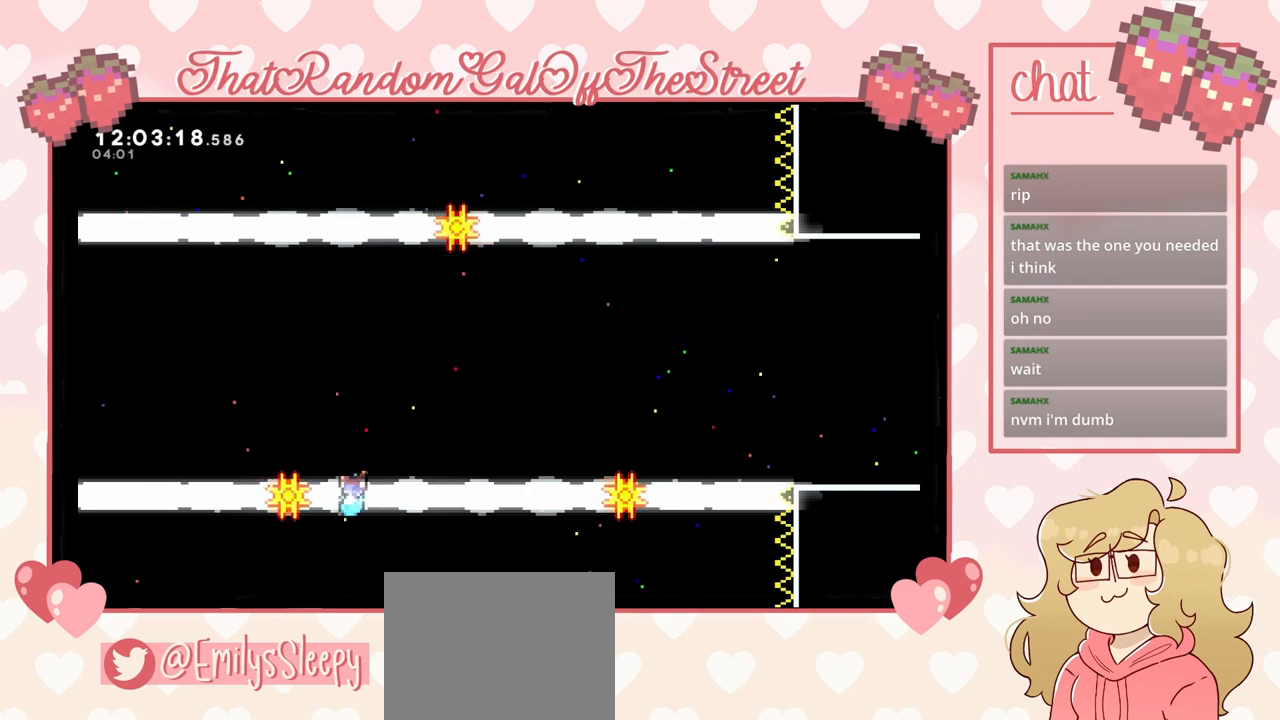
{"buttons": [], "left_stick": "left", "right_stick": "center", "events": [[500, "left_stick", "left"]]}
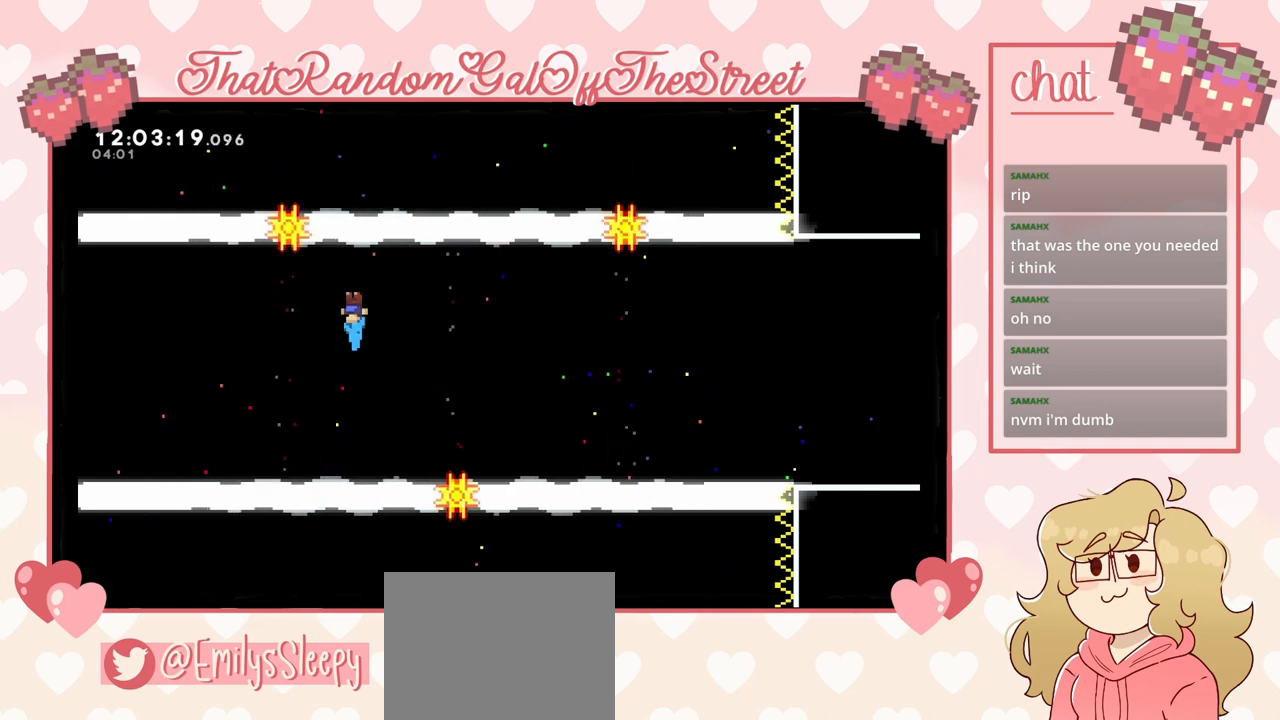
{"buttons": [], "left_stick": "left", "right_stick": "center", "events": [[333, "left_stick", "center"], [467, "left_stick", "left"]]}
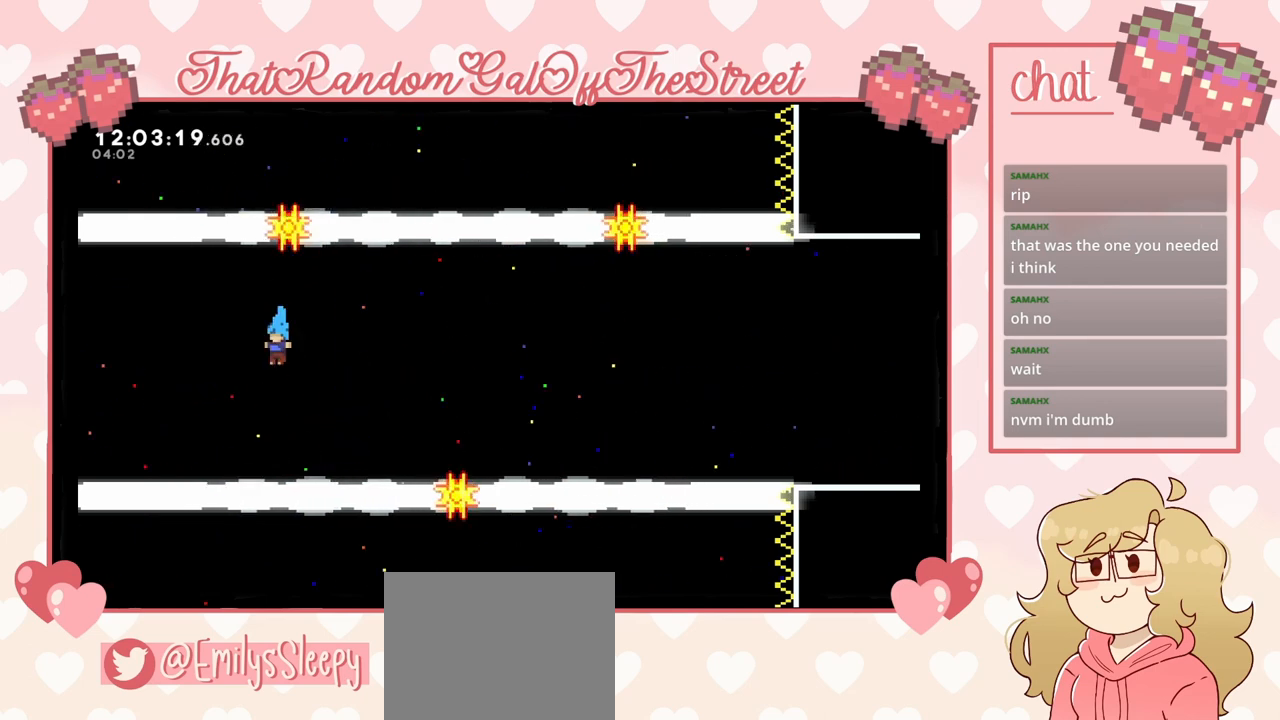
{"buttons": [], "left_stick": "left", "right_stick": "center", "events": []}
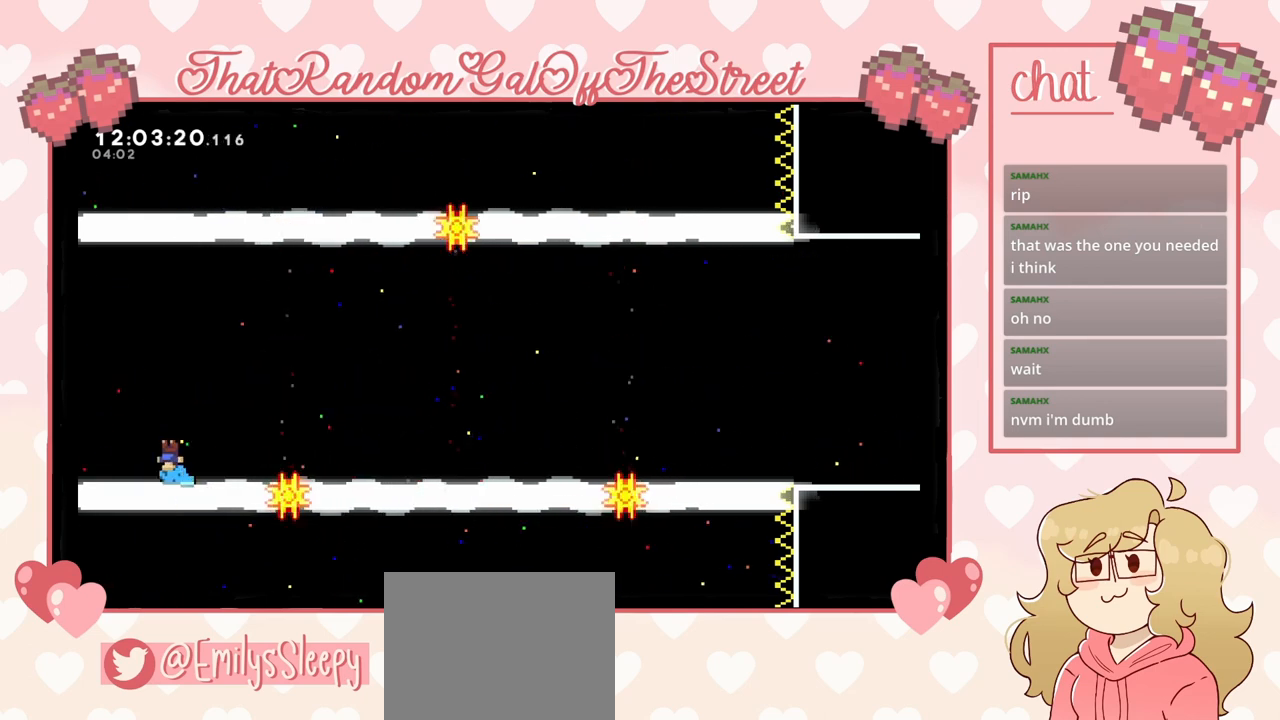
{"buttons": [], "left_stick": "left", "right_stick": "center", "events": []}
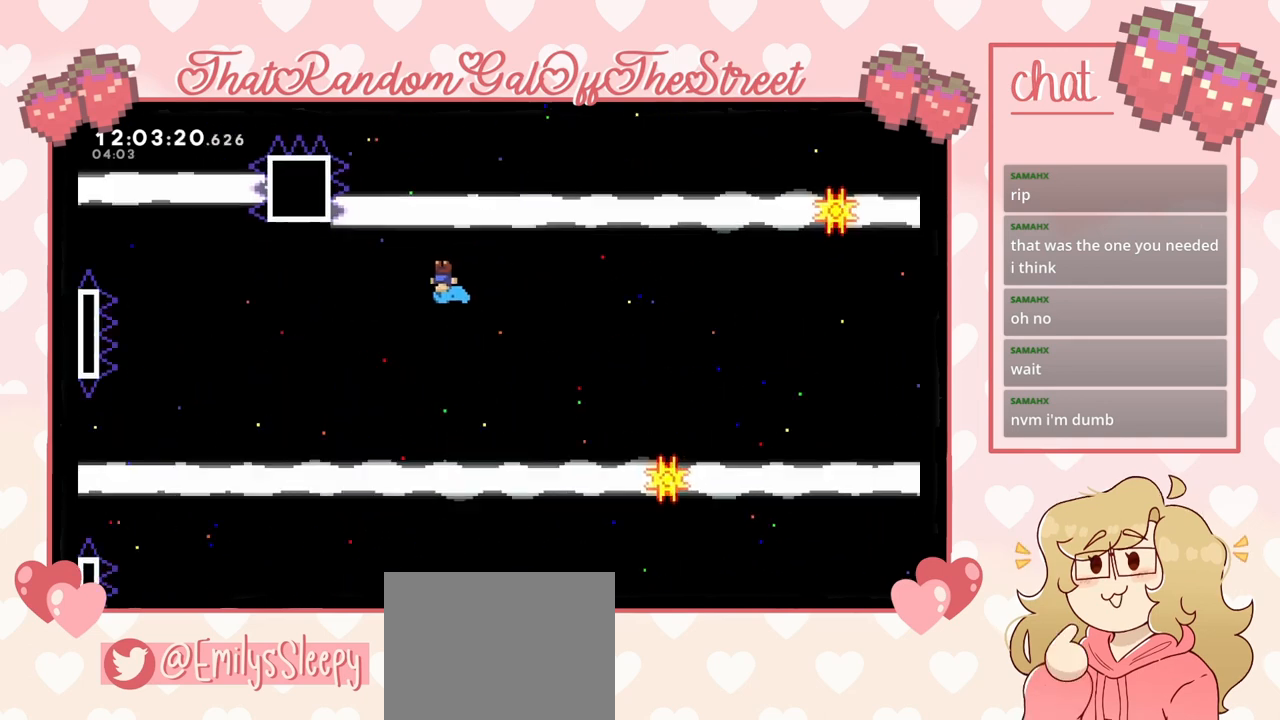
{"buttons": [], "left_stick": "left", "right_stick": "center", "events": []}
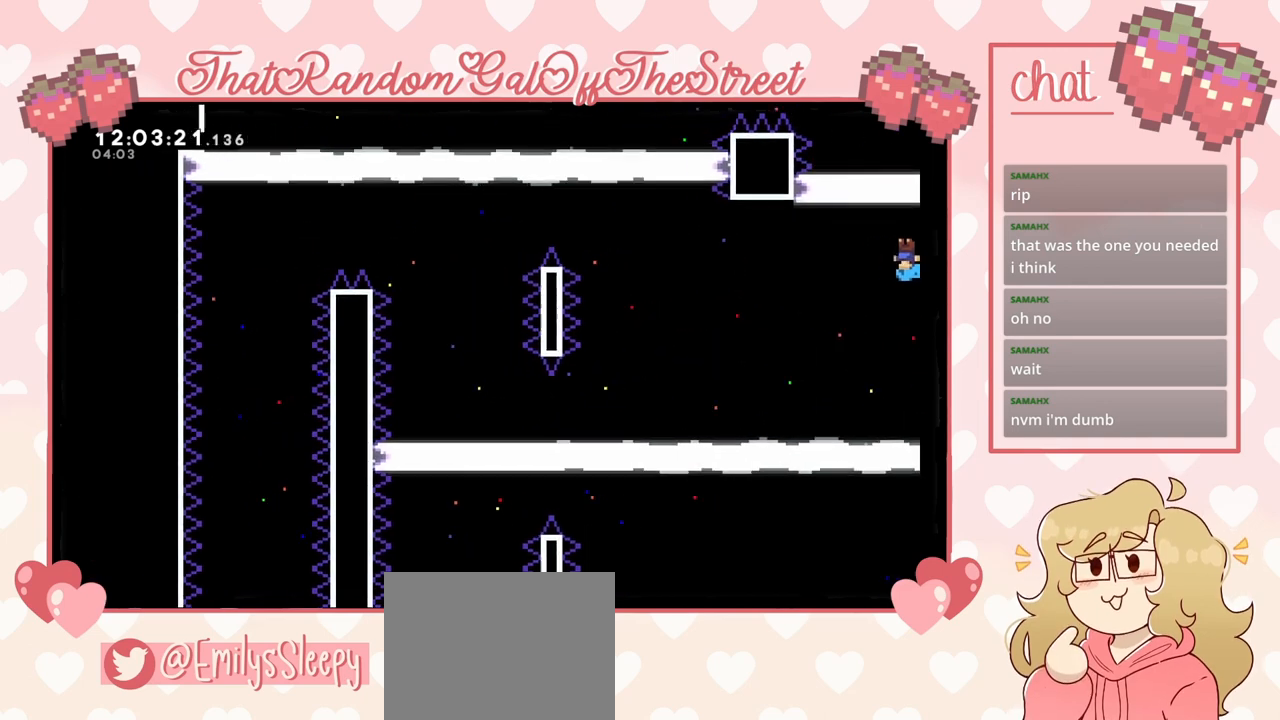
{"buttons": [], "left_stick": "left", "right_stick": "center", "events": [[400, "left_stick", "center"], [500, "left_stick", "left"]]}
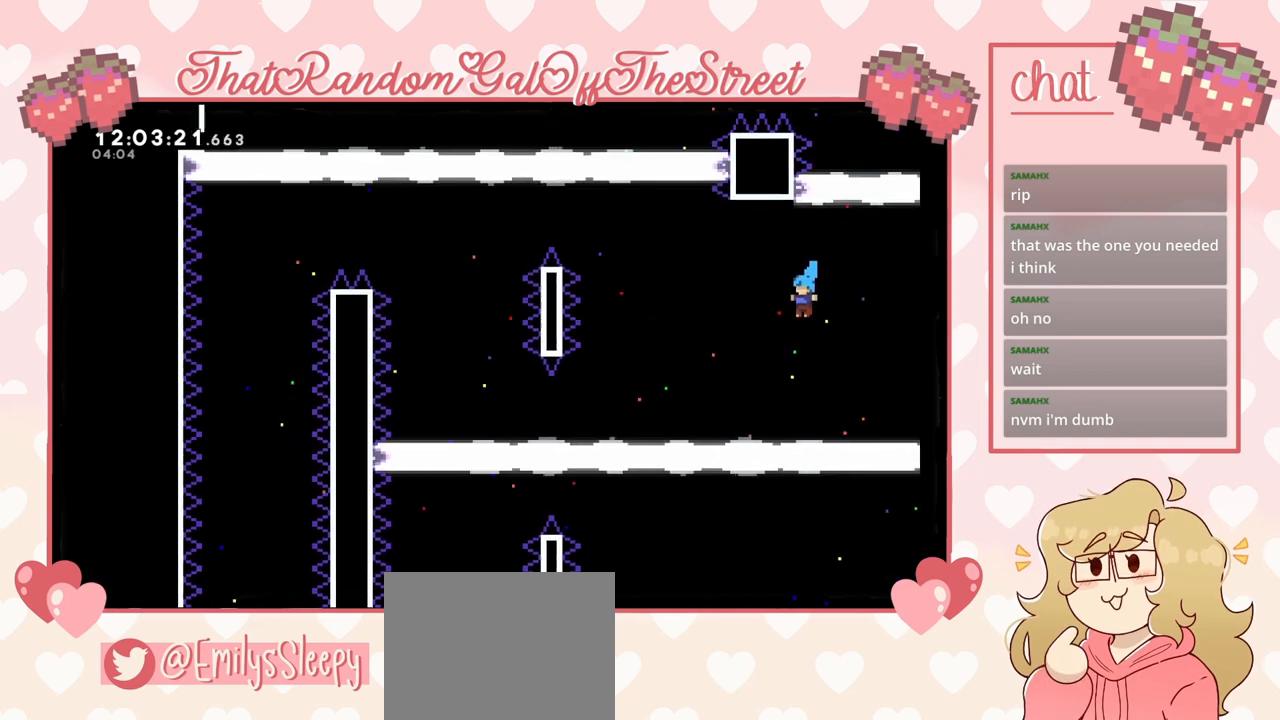
{"buttons": [], "left_stick": "left", "right_stick": "center", "events": [[300, "left_stick", "center"], [500, "left_stick", "left"]]}
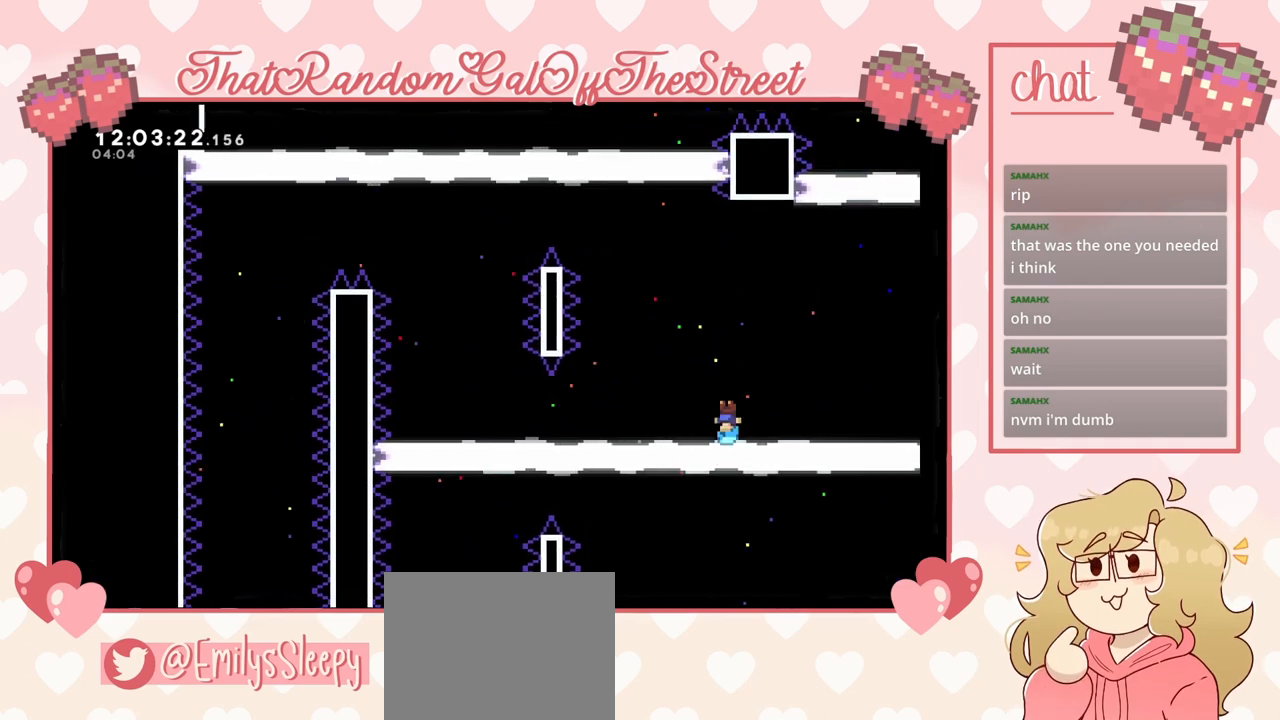
{"buttons": [], "left_stick": "center", "right_stick": "center", "events": [[200, "left_stick", "center"], [300, "left_stick", "left"], [433, "left_stick", "center"]]}
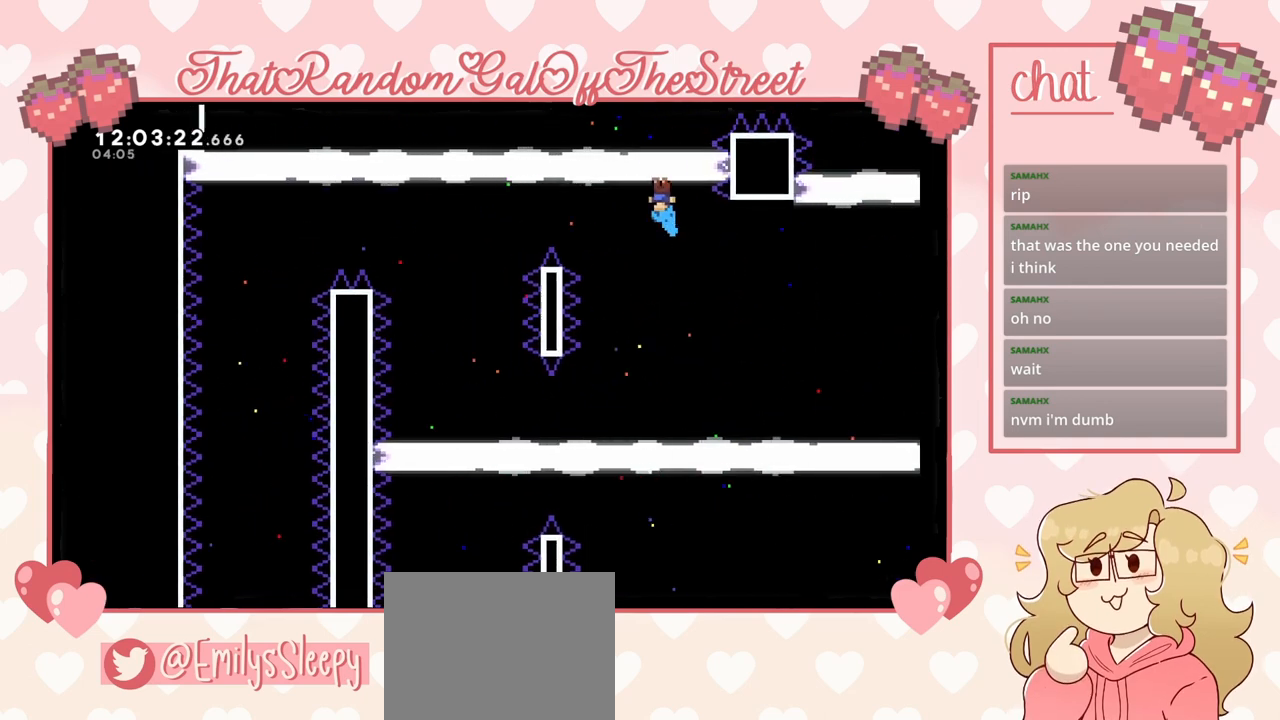
{"buttons": [], "left_stick": "center", "right_stick": "center", "events": []}
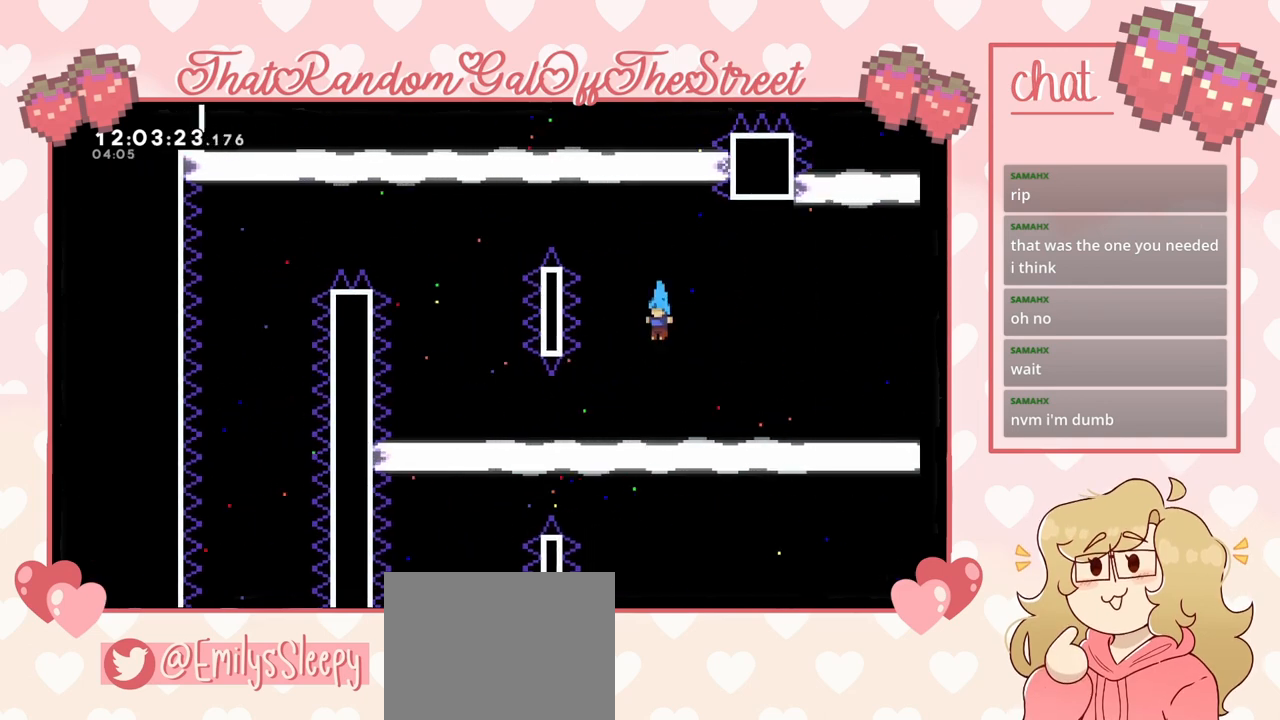
{"buttons": [], "left_stick": "center", "right_stick": "center", "events": []}
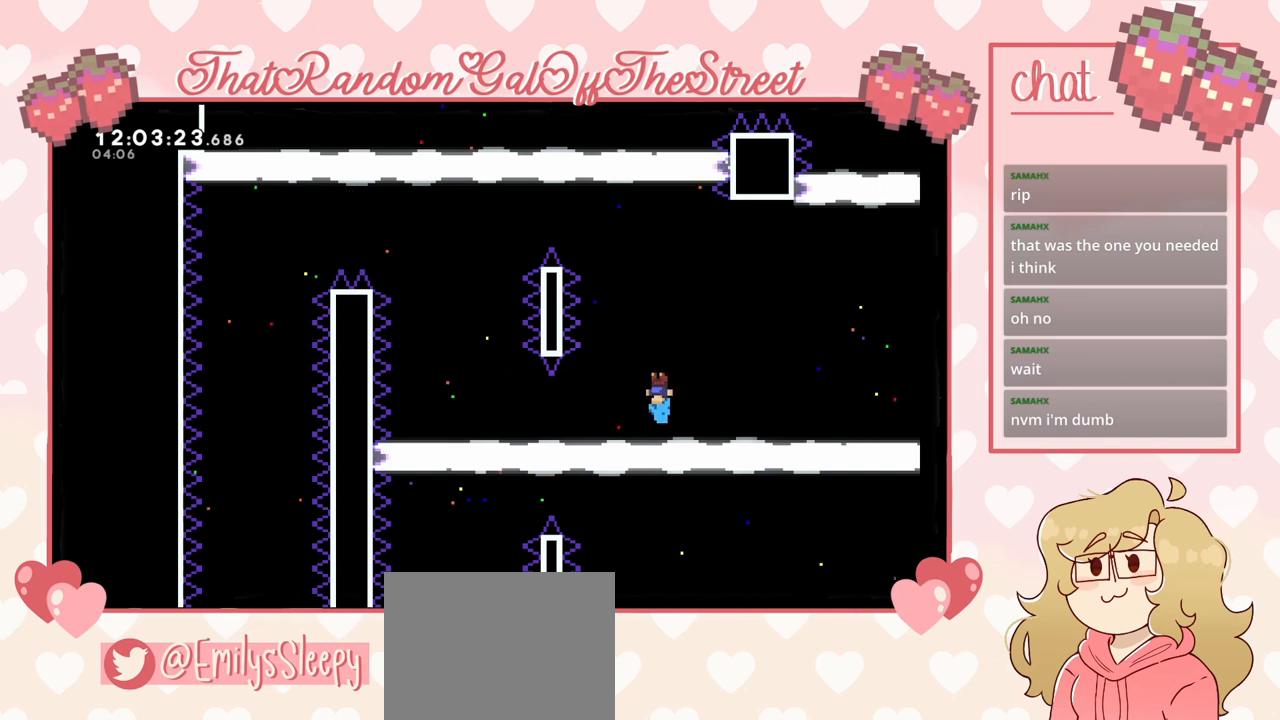
{"buttons": [], "left_stick": "center", "right_stick": "center", "events": []}
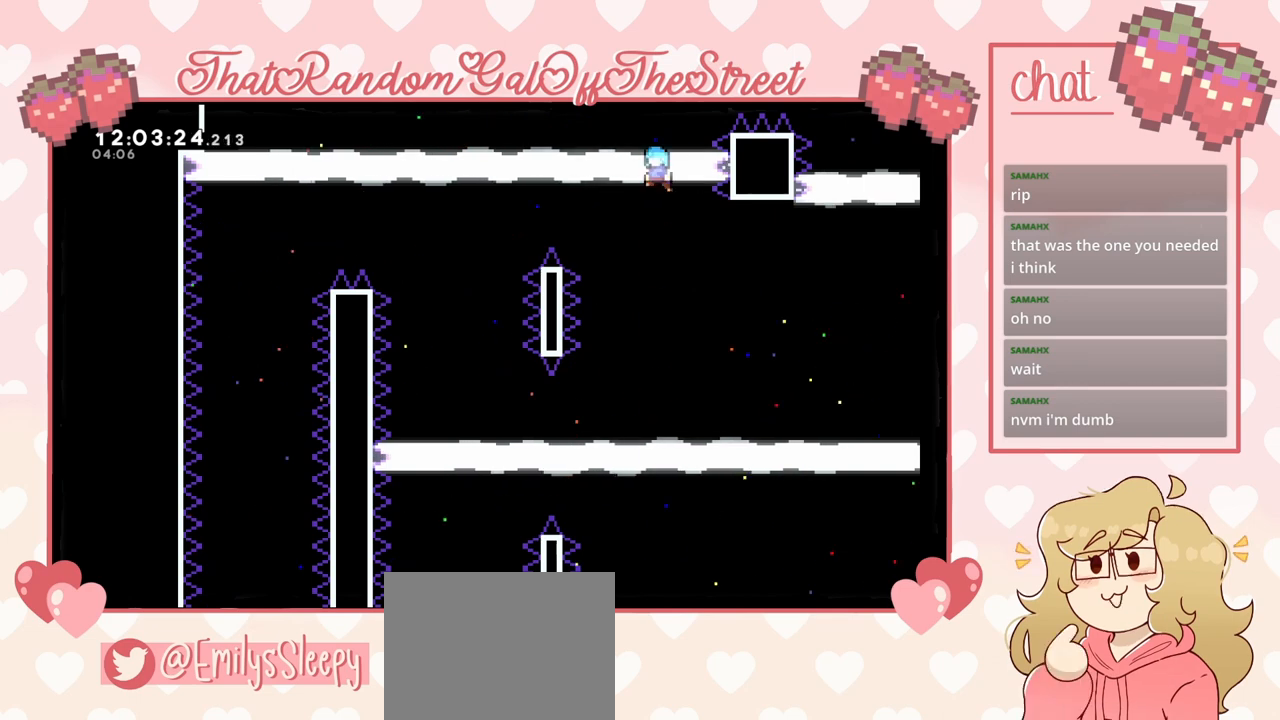
{"buttons": [], "left_stick": "center", "right_stick": "center", "events": []}
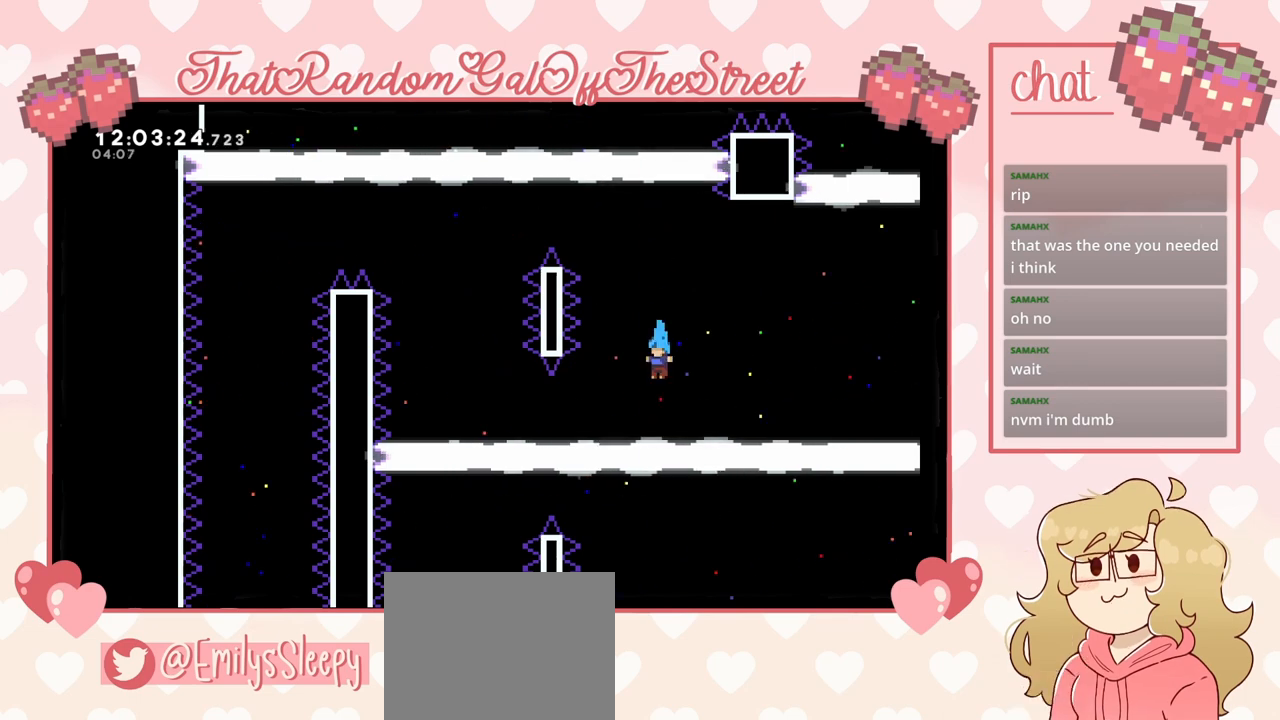
{"buttons": [], "left_stick": "left", "right_stick": "center", "events": [[400, "left_stick", "left"]]}
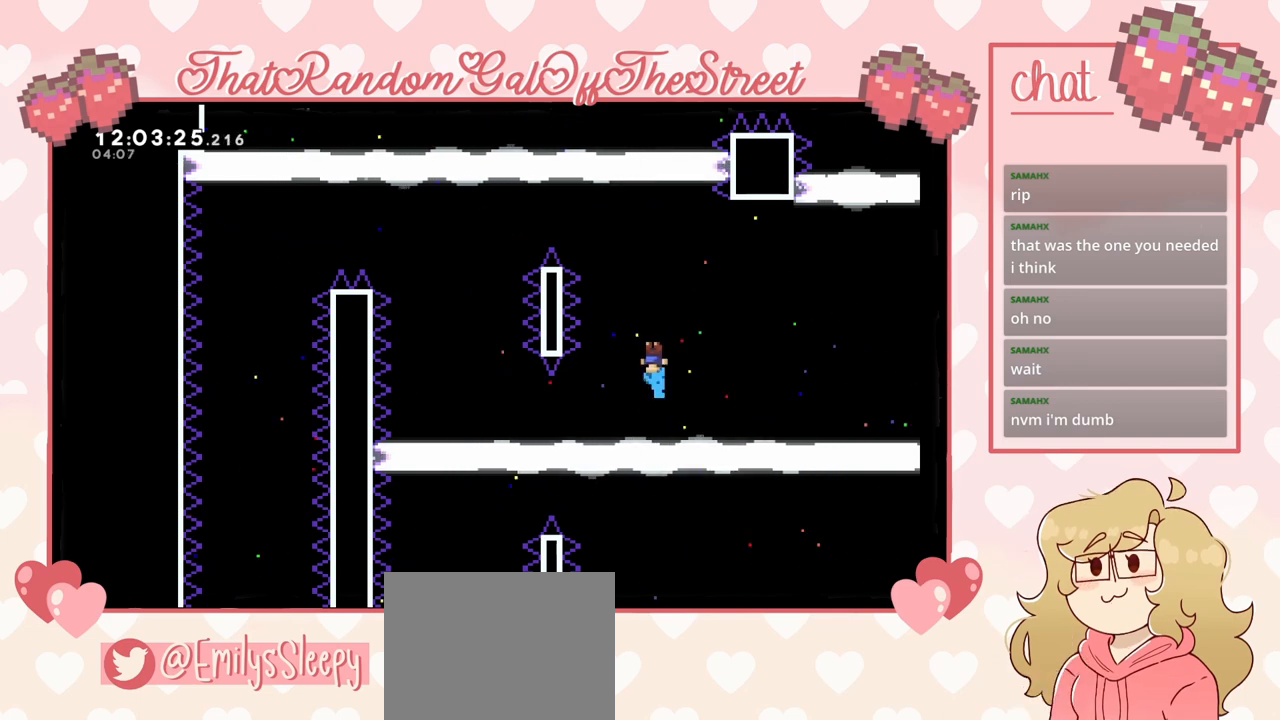
{"buttons": [], "left_stick": "left", "right_stick": "center", "events": []}
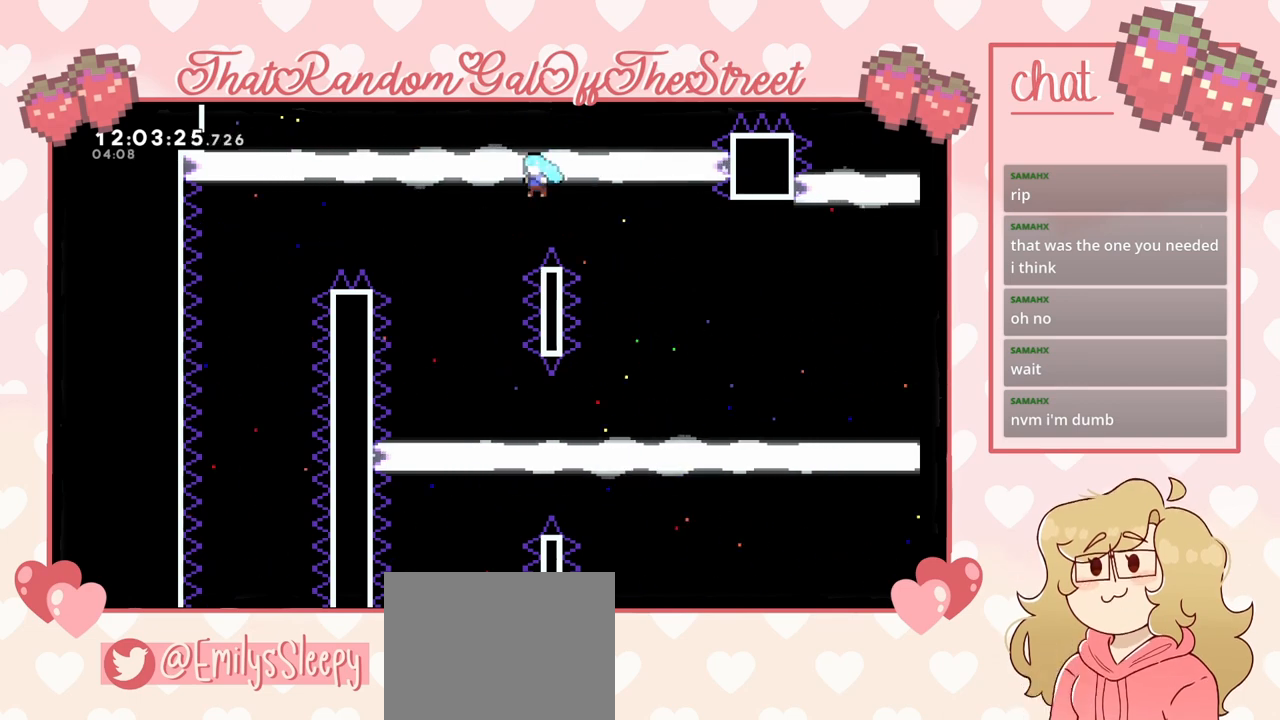
{"buttons": [], "left_stick": "center", "right_stick": "center", "events": [[233, "left_stick", "center"]]}
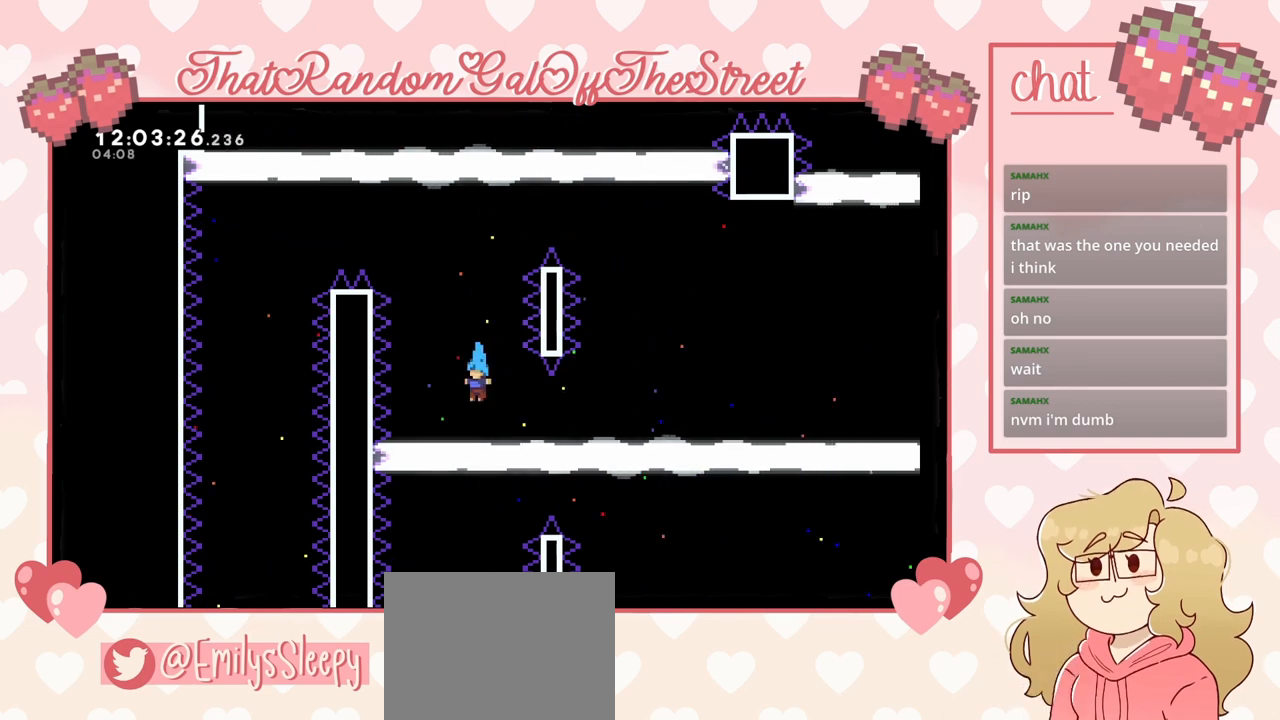
{"buttons": [], "left_stick": "center", "right_stick": "center", "events": [[167, "left_stick", "left"], [400, "left_stick", "center"]]}
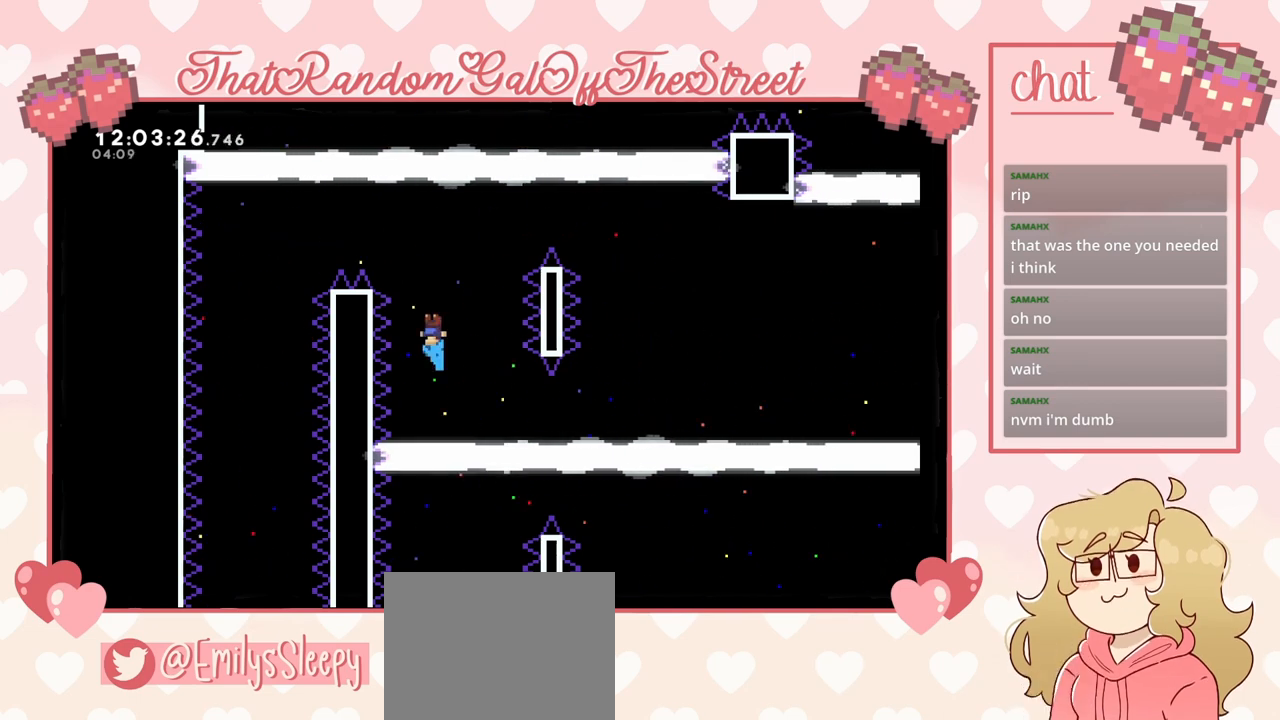
{"buttons": [], "left_stick": "left", "right_stick": "center", "events": [[33, "left_stick", "left"]]}
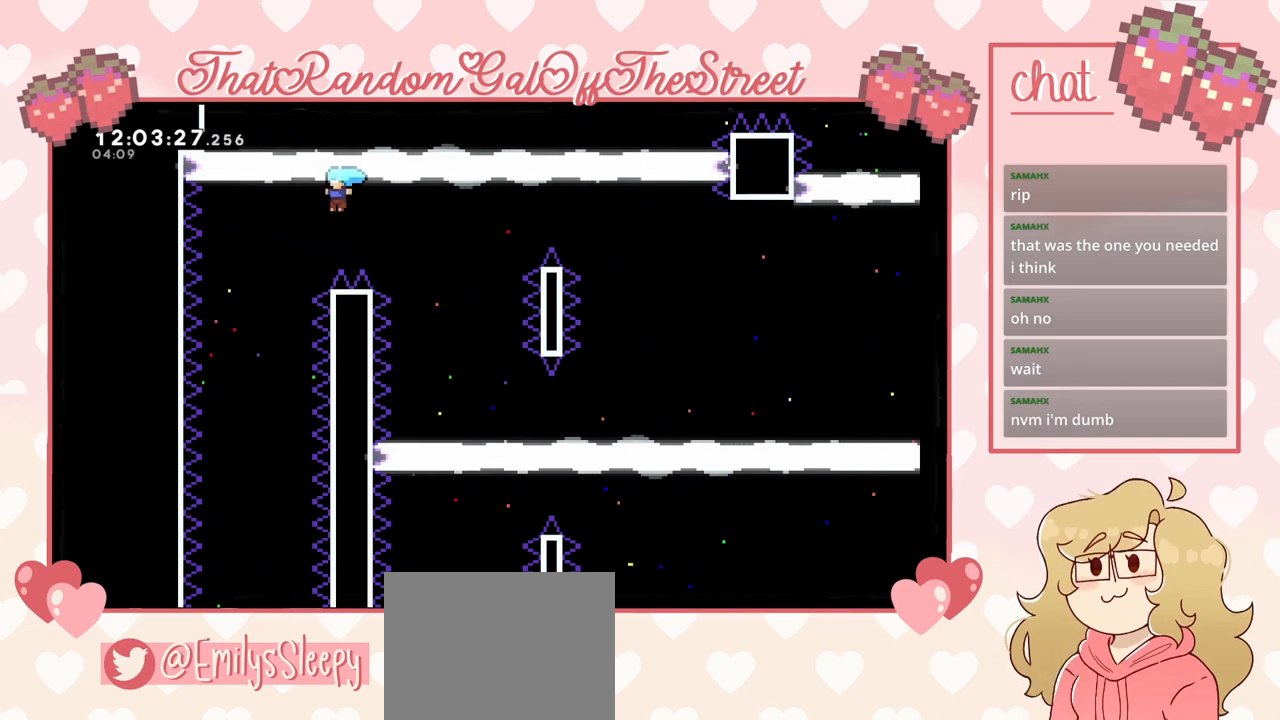
{"buttons": [], "left_stick": "center", "right_stick": "center", "events": [[300, "left_stick", "center"]]}